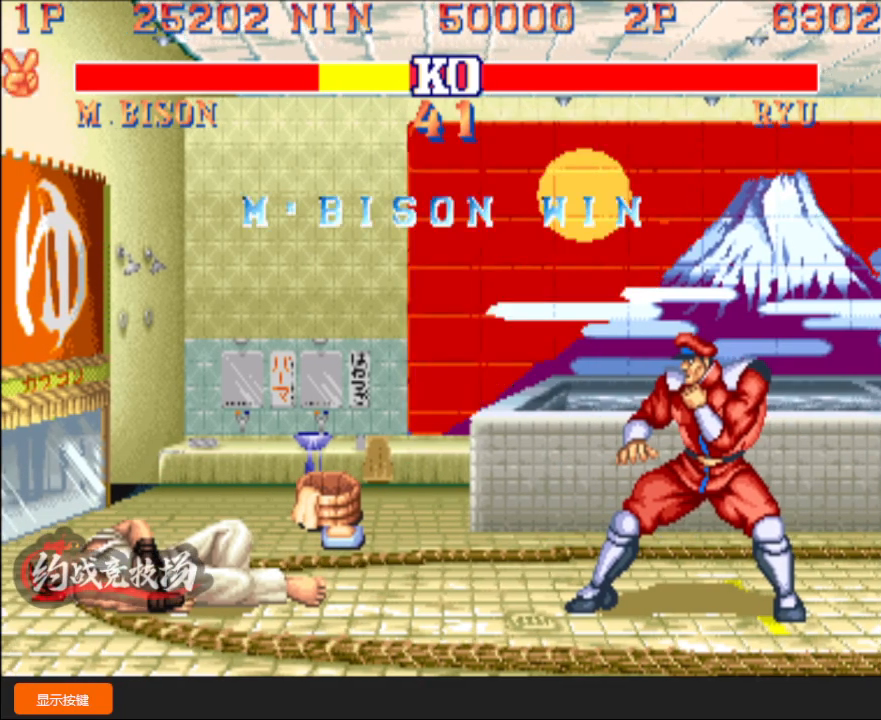
Gameplay with a controller (arcade stick); each line is a JSON object with the inputs held at the frame after it (dt_ms = milliseconds from this image to that frame). "events" lists button and stick changes between this image and that frame as [ms after this image, input, new state], when the widget could be followed in between. Not read: L3 R3.
{"dt_ms": 500, "buttons": [], "left_stick": "center", "events": []}
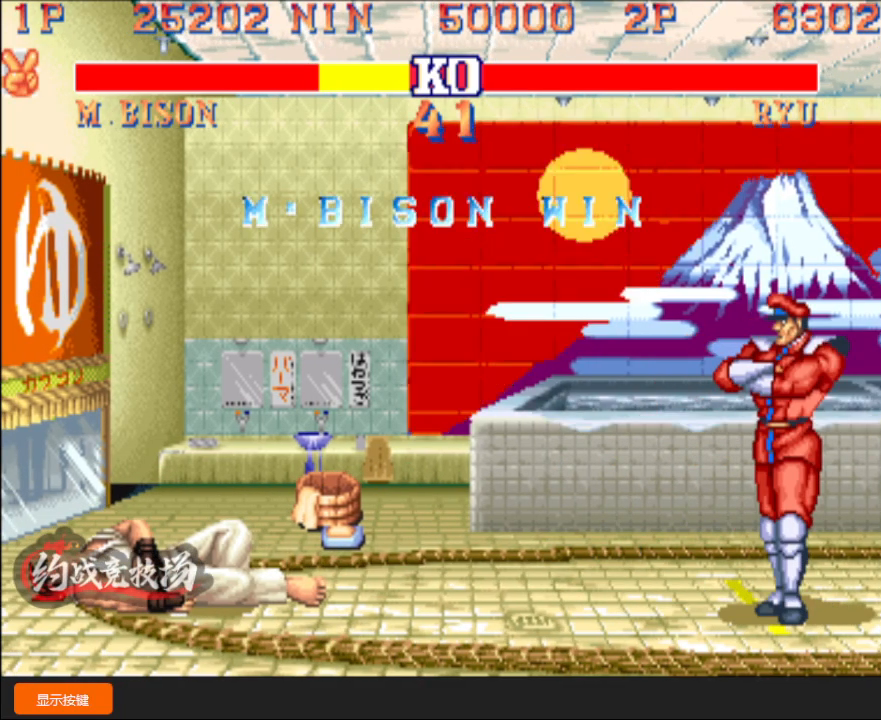
{"dt_ms": 500, "buttons": [], "left_stick": "center", "events": []}
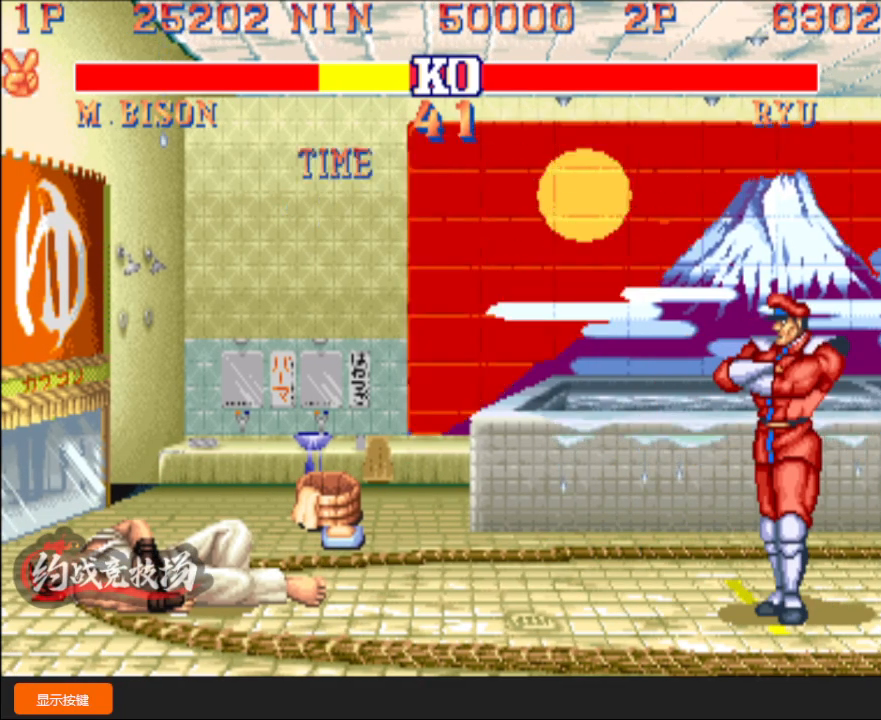
{"dt_ms": 500, "buttons": [], "left_stick": "center", "events": []}
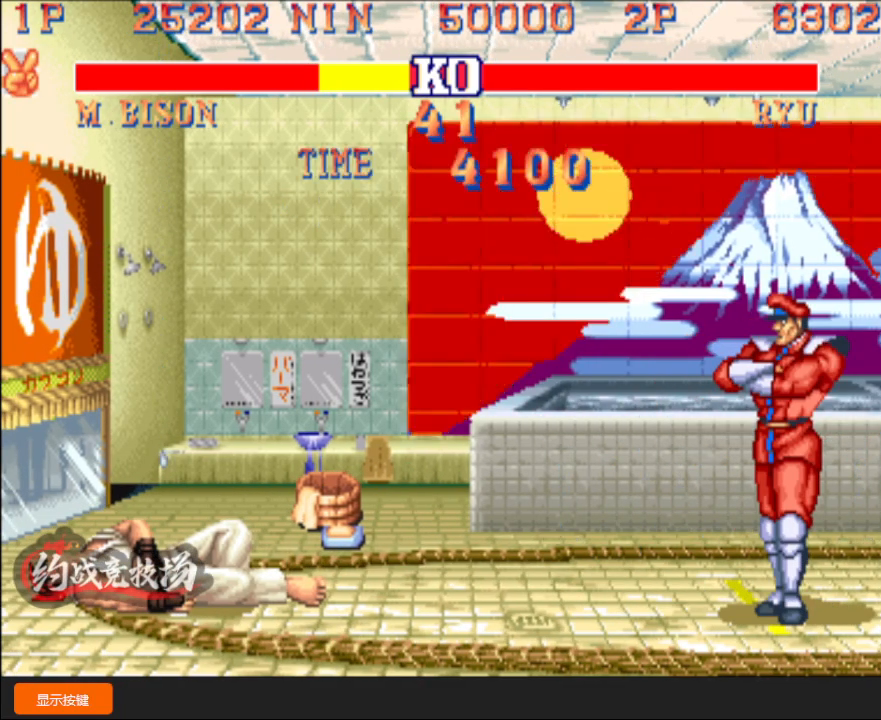
{"dt_ms": 500, "buttons": ["A", "B", "C", "D"], "left_stick": "down-left", "events": [[167, "C", "down"], [183, "A", "down"], [183, "B", "down"], [200, "A", "up"], [200, "B", "up"], [200, "C", "up"], [267, "left_stick", "down-left"], [417, "A", "down"], [417, "B", "down"], [417, "C", "down"], [417, "D", "down"]]}
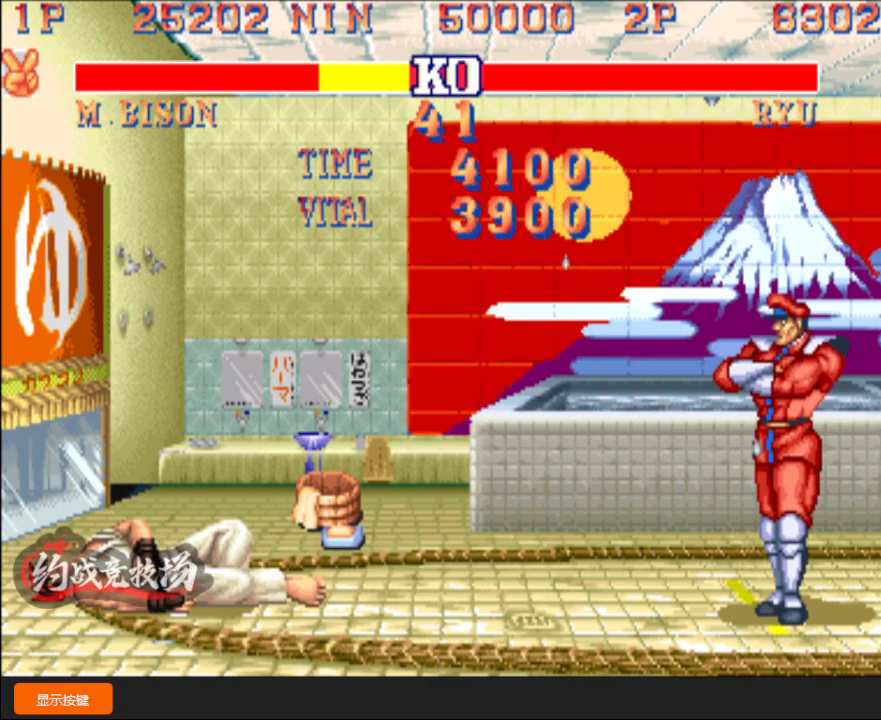
{"dt_ms": 500, "buttons": ["A", "B", "C"], "left_stick": "down-left", "events": [[217, "D", "up"]]}
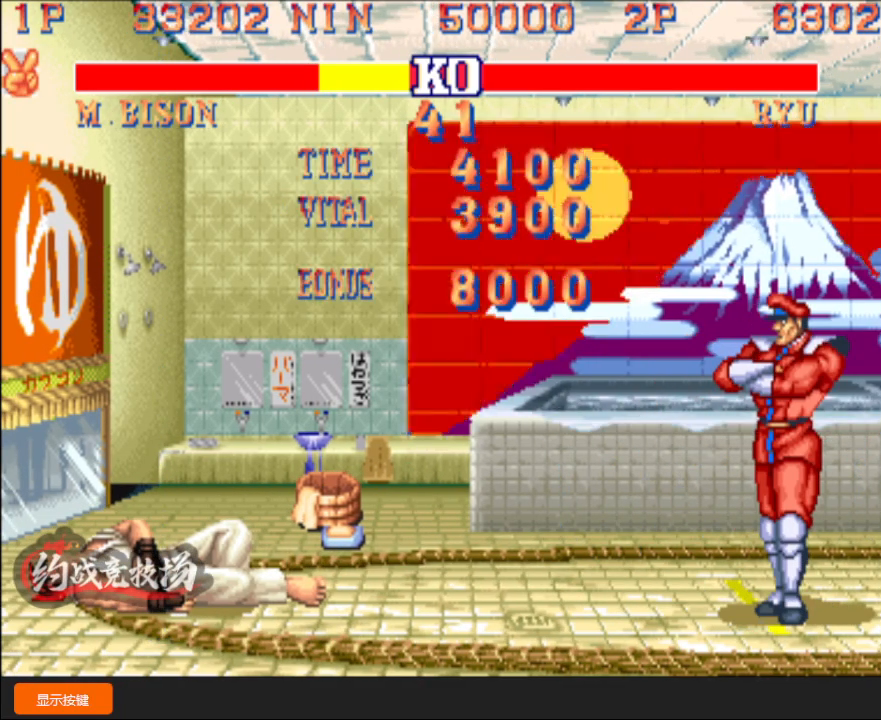
{"dt_ms": 500, "buttons": [], "left_stick": "down-left", "events": [[117, "A", "up"], [317, "B", "up"], [467, "C", "up"]]}
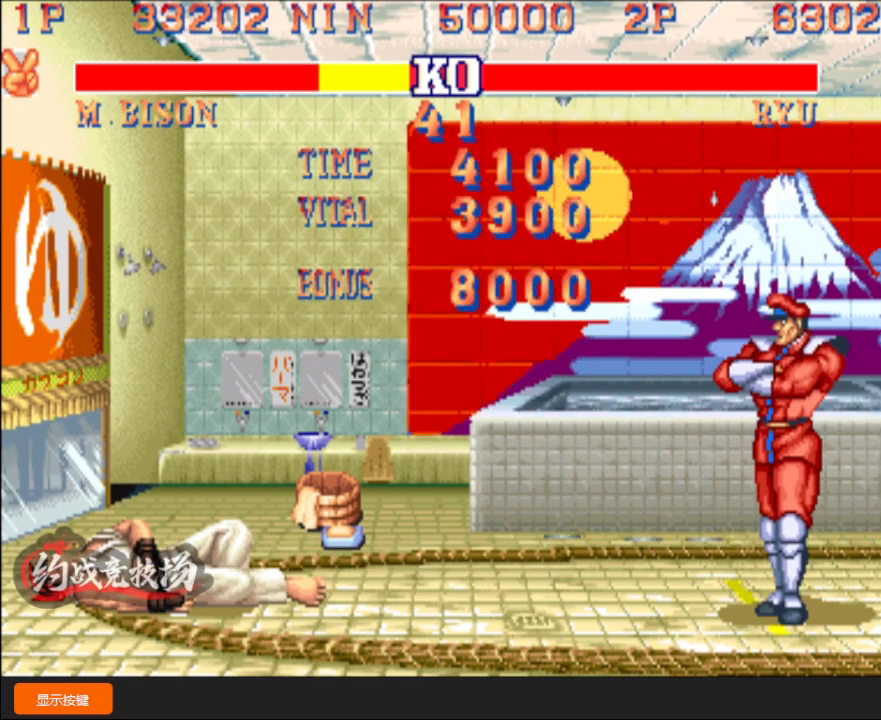
{"dt_ms": 500, "buttons": [], "left_stick": "down-left", "events": []}
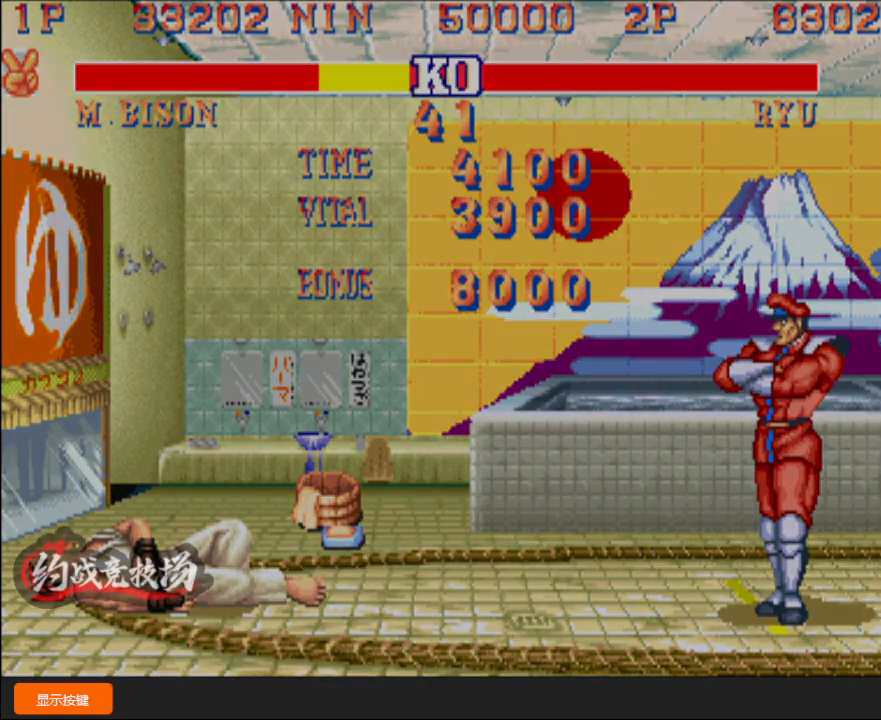
{"dt_ms": 500, "buttons": [], "left_stick": "down-left", "events": []}
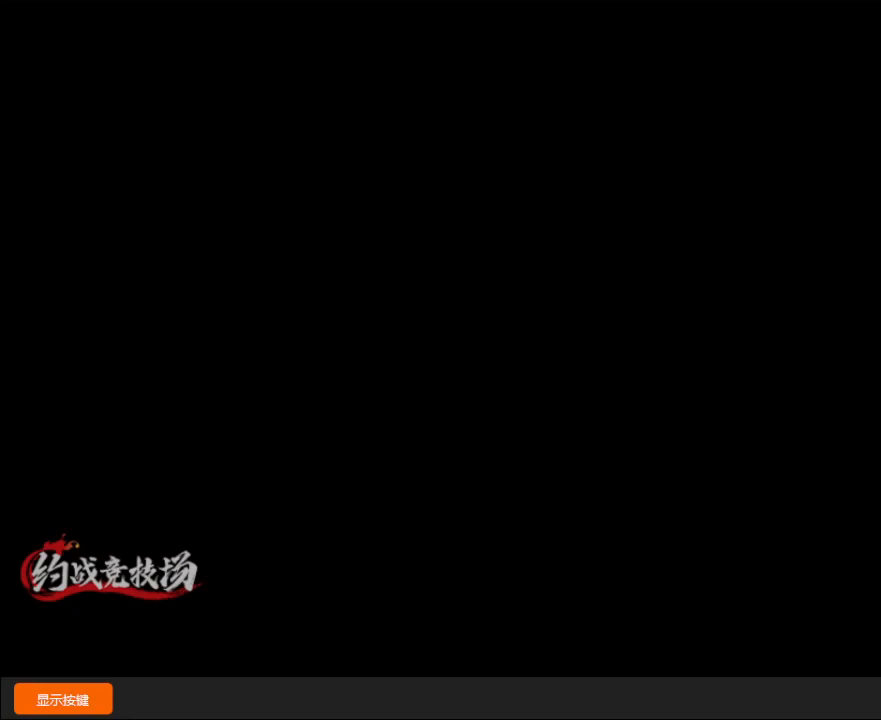
{"dt_ms": 500, "buttons": [], "left_stick": "down-left", "events": []}
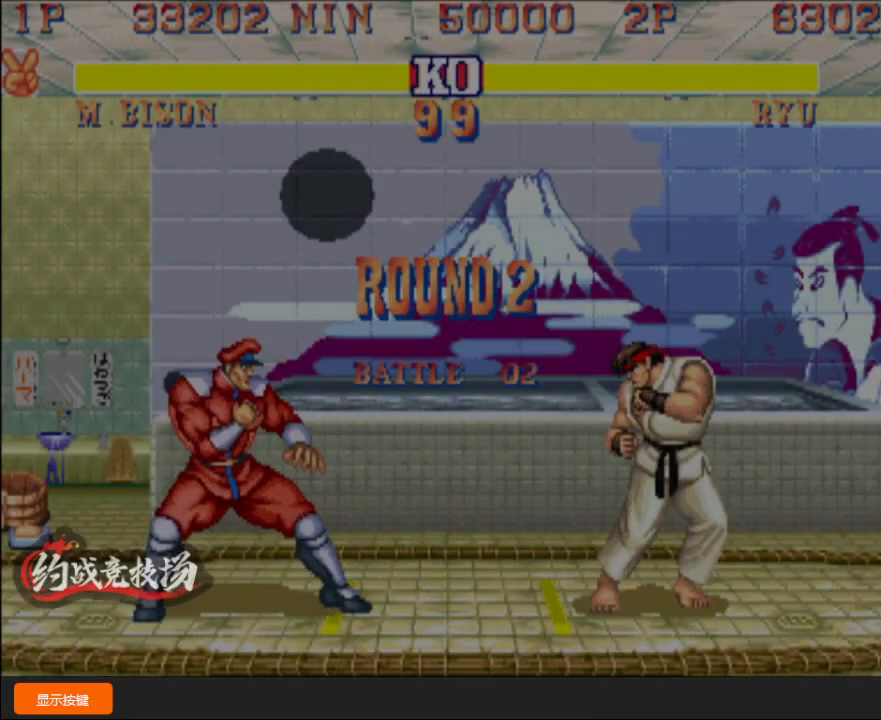
{"dt_ms": 500, "buttons": [], "left_stick": "down-left", "events": []}
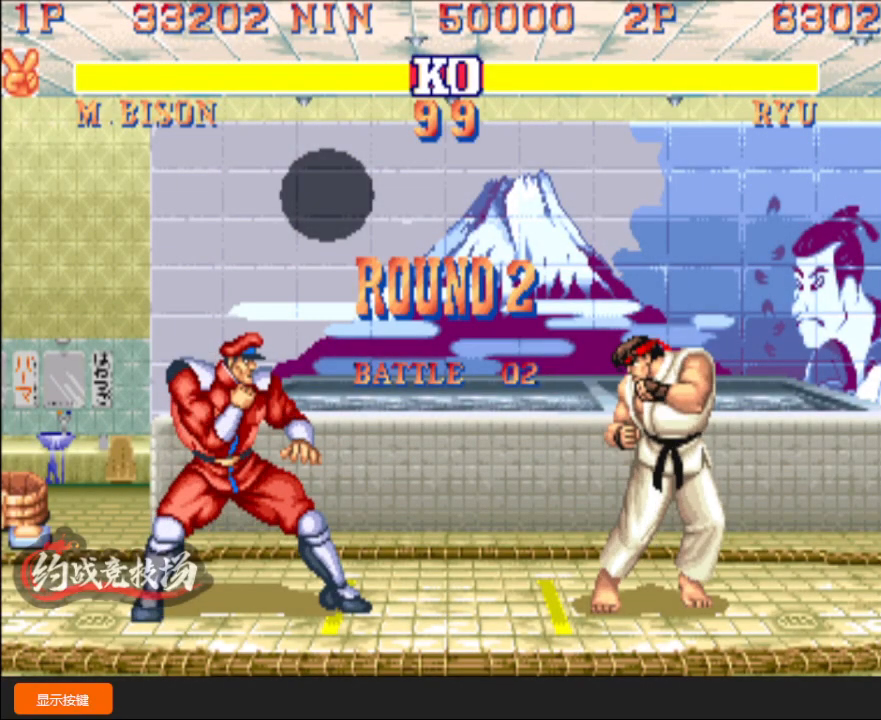
{"dt_ms": 500, "buttons": [], "left_stick": "down-left", "events": []}
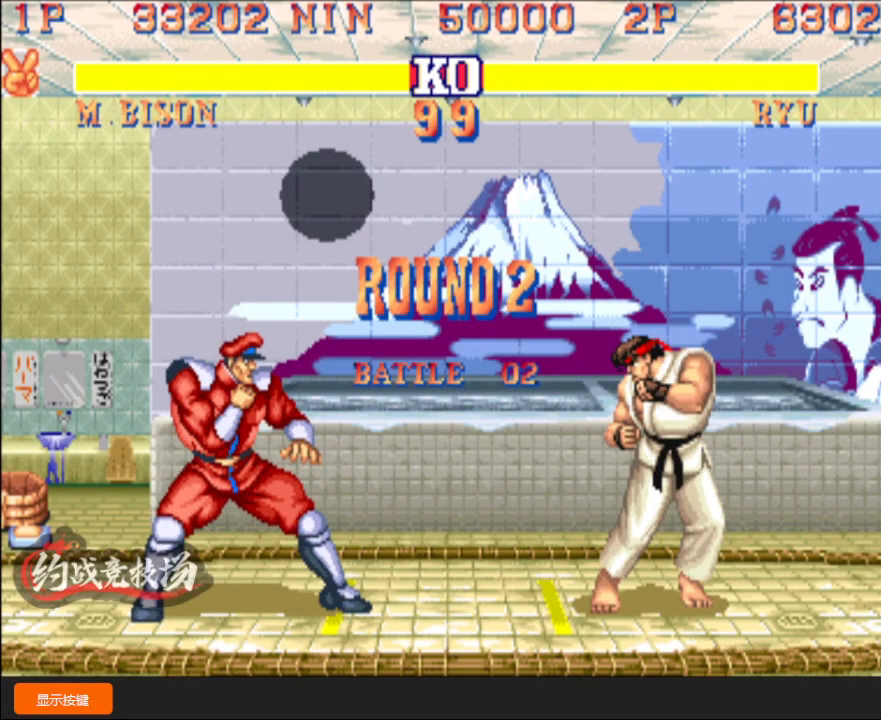
{"dt_ms": 500, "buttons": [], "left_stick": "down-left", "events": []}
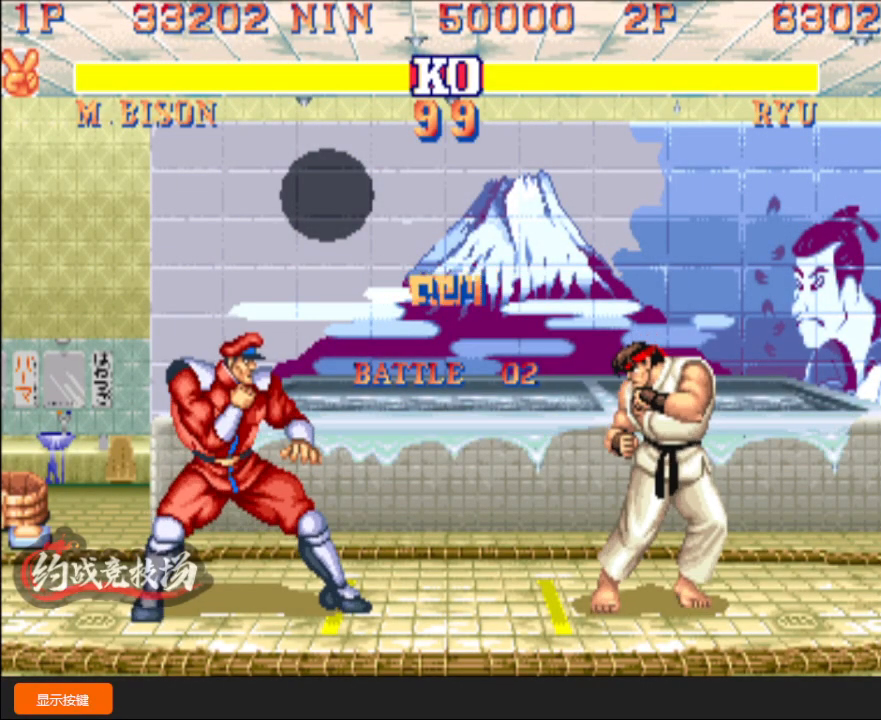
{"dt_ms": 500, "buttons": [], "left_stick": "down-left", "events": []}
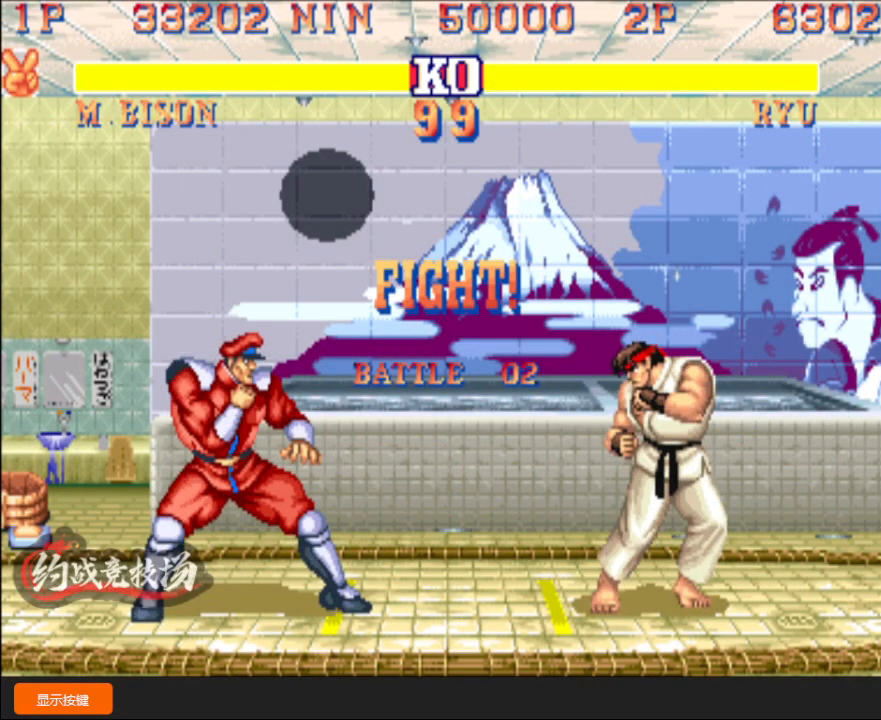
{"dt_ms": 500, "buttons": [], "left_stick": "right", "events": [[500, "left_stick", "right"]]}
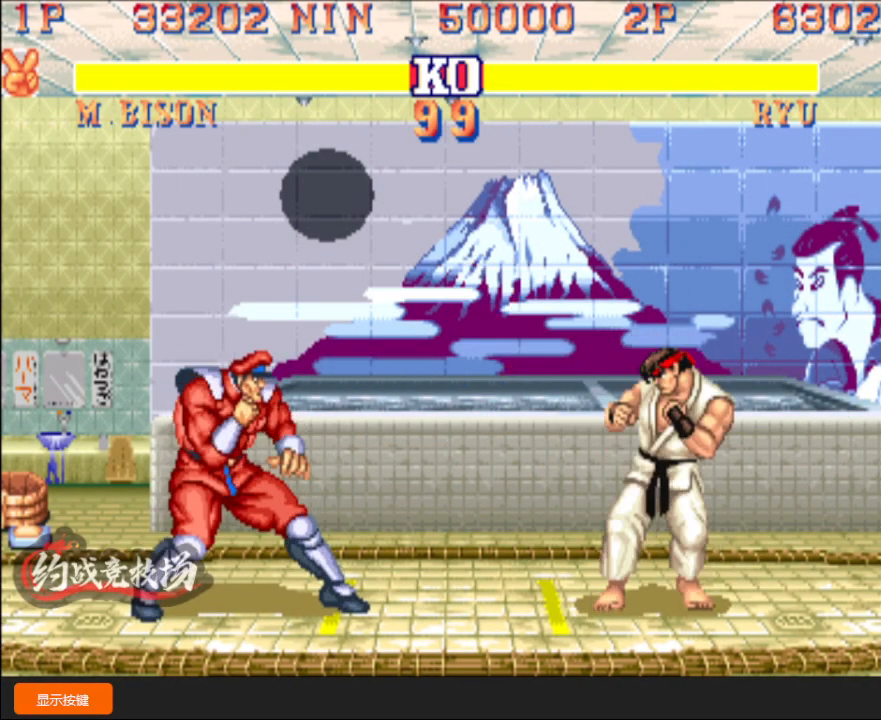
{"dt_ms": 500, "buttons": [], "left_stick": "down-right", "events": [[17, "C", "down"], [67, "C", "up"], [367, "left_stick", "down-right"]]}
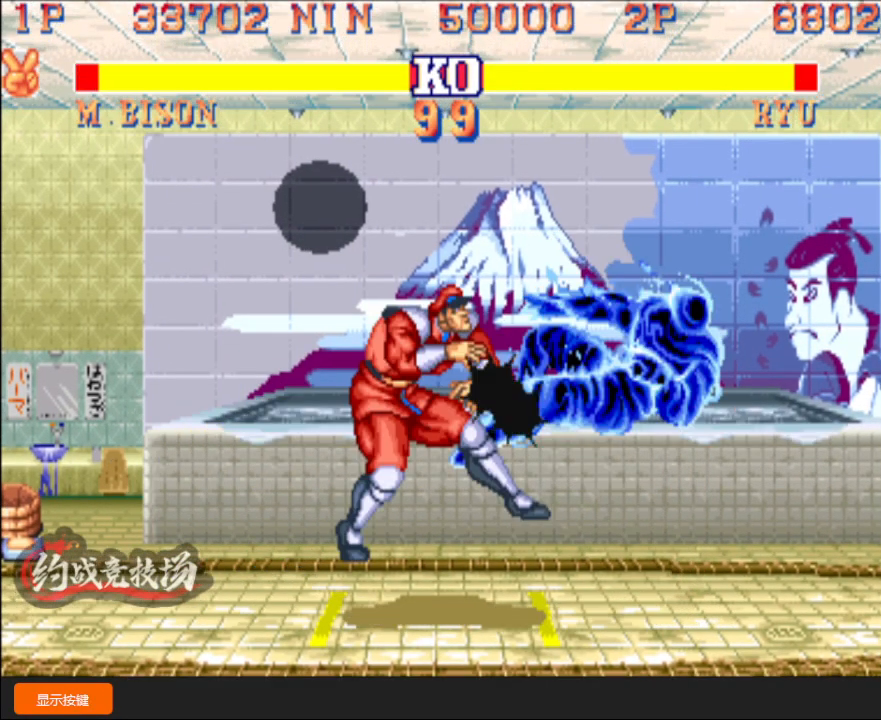
{"dt_ms": 500, "buttons": [], "left_stick": "down-left", "events": [[183, "left_stick", "down-left"]]}
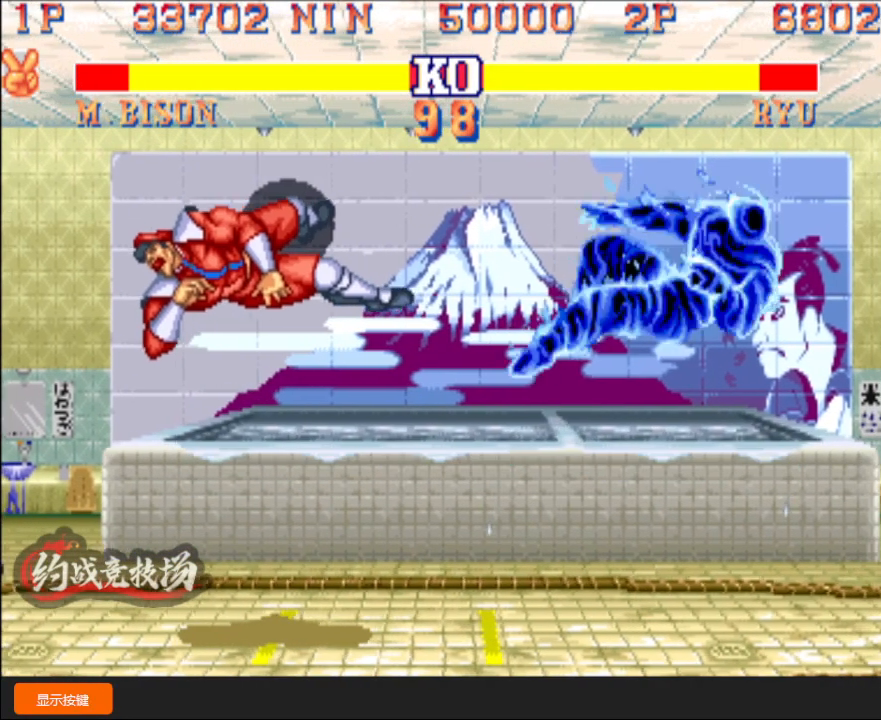
{"dt_ms": 500, "buttons": [], "left_stick": "down-left", "events": []}
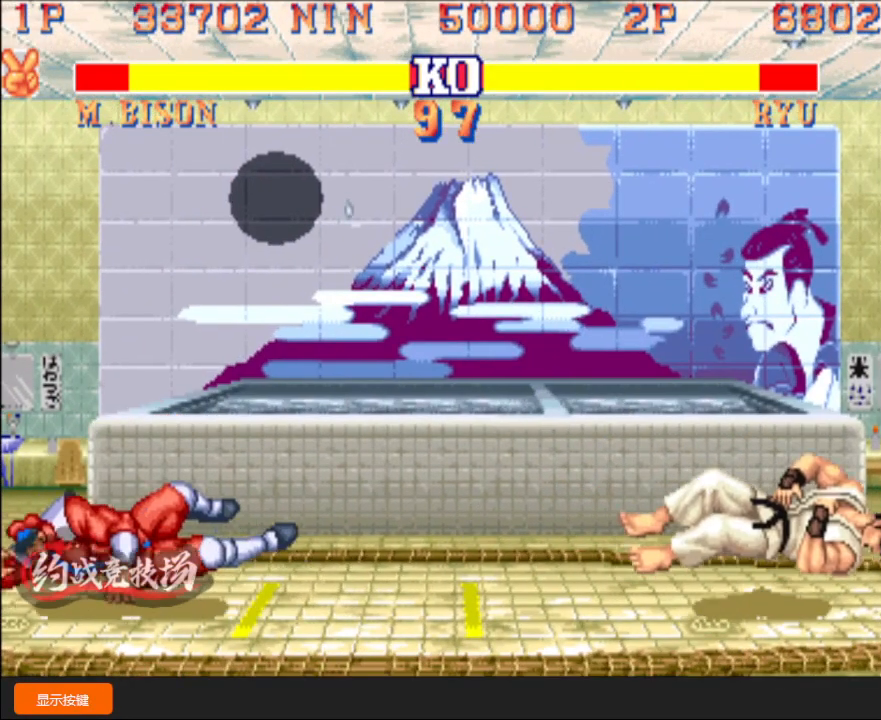
{"dt_ms": 500, "buttons": [], "left_stick": "down-left", "events": []}
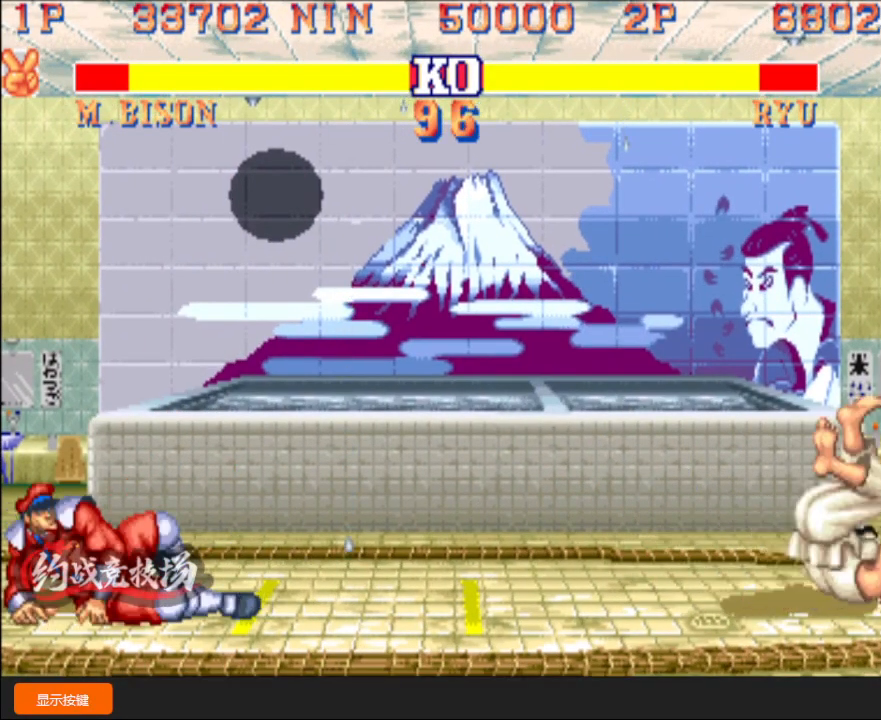
{"dt_ms": 500, "buttons": ["A"], "left_stick": "down-left", "events": [[417, "A", "down"], [433, "A", "up"], [500, "A", "down"]]}
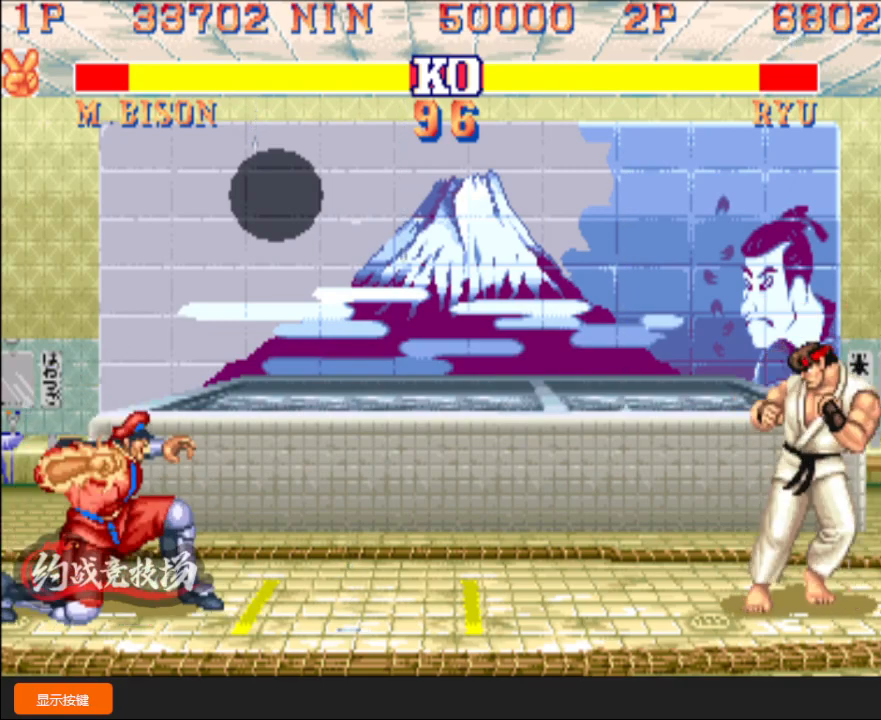
{"dt_ms": 500, "buttons": [], "left_stick": "down-left", "events": [[133, "A", "up"]]}
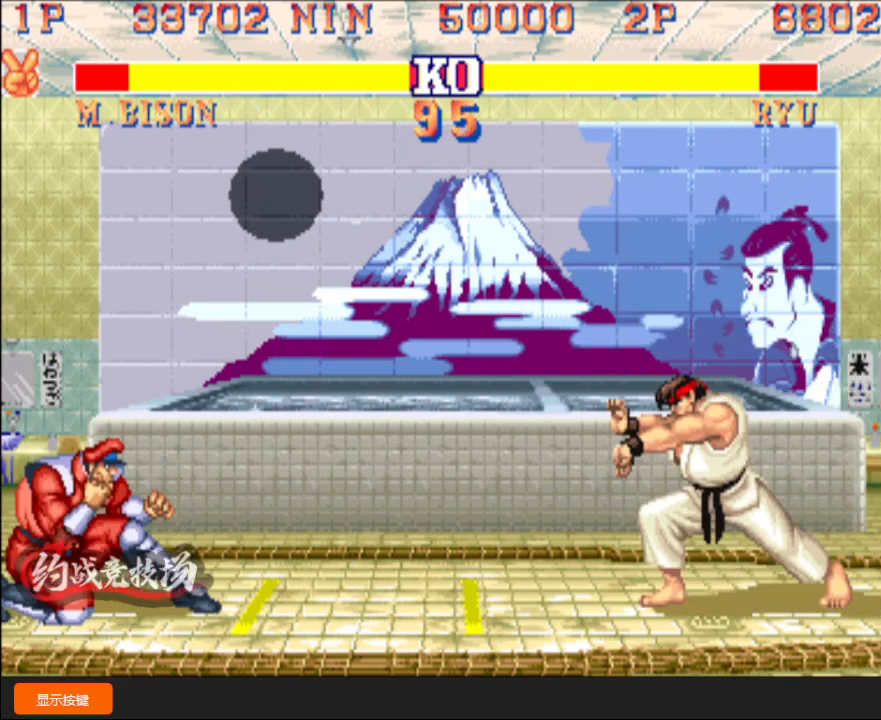
{"dt_ms": 500, "buttons": [], "left_stick": "down-left", "events": []}
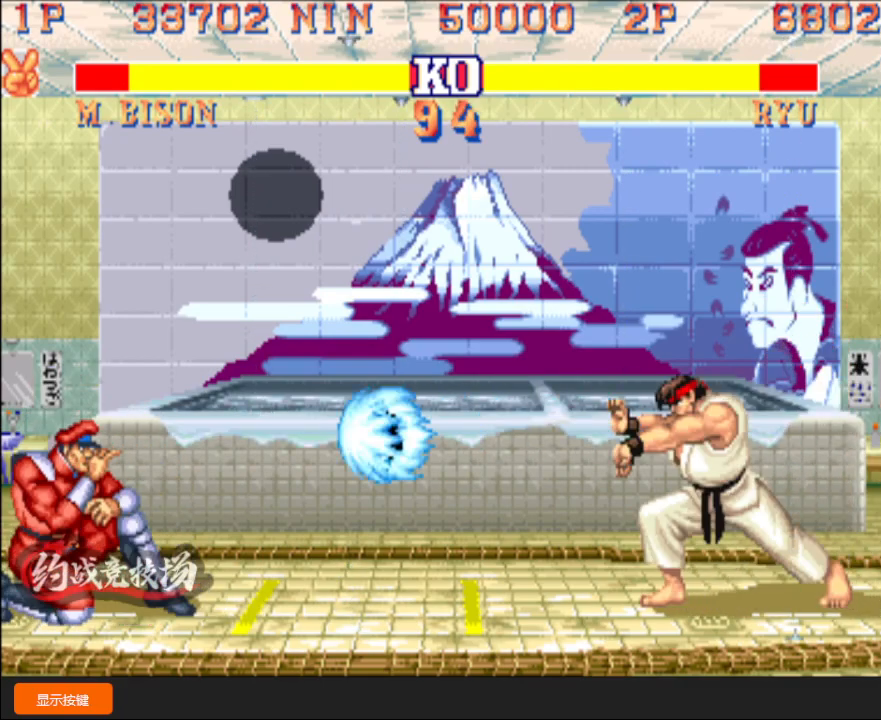
{"dt_ms": 500, "buttons": [], "left_stick": "down-left", "events": [[183, "left_stick", "up"], [333, "left_stick", "down-left"]]}
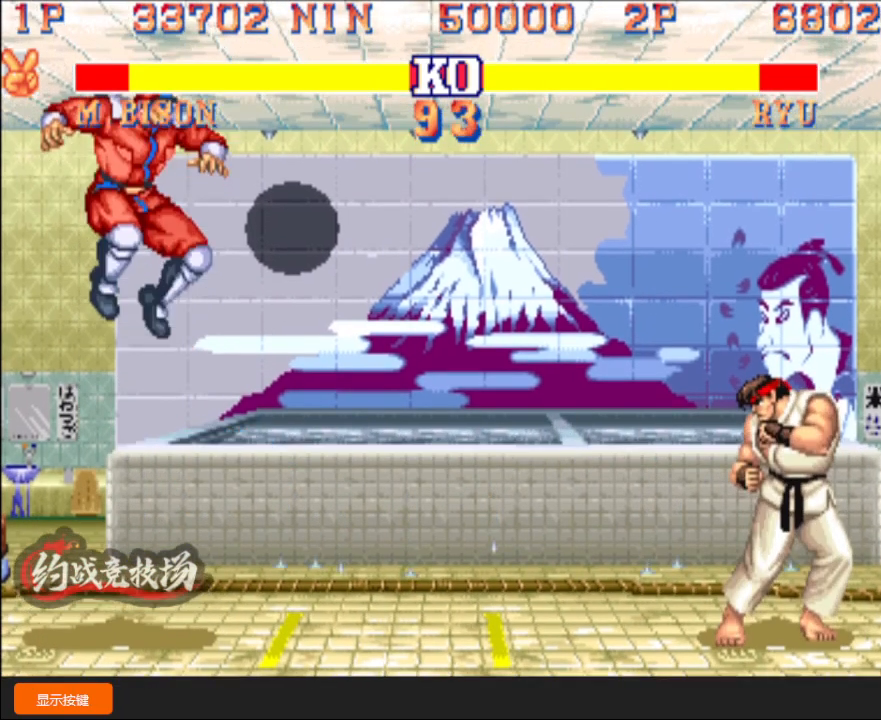
{"dt_ms": 500, "buttons": [], "left_stick": "down-left", "events": [[217, "D", "down"], [333, "D", "up"]]}
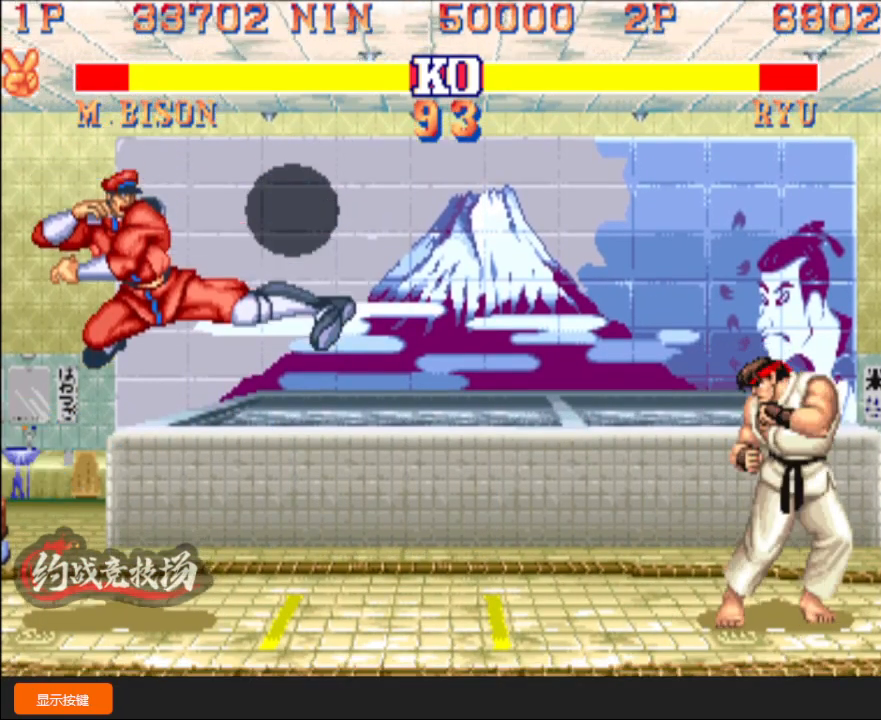
{"dt_ms": 500, "buttons": [], "left_stick": "down-left", "events": [[233, "A", "down"], [300, "A", "up"]]}
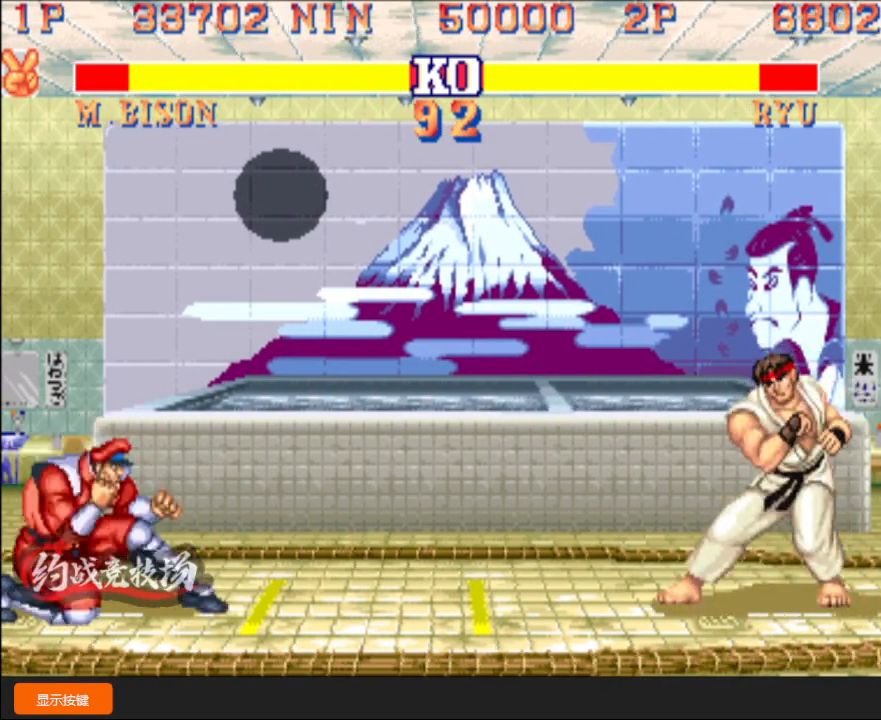
{"dt_ms": 1000, "buttons": [], "left_stick": "down-left"}
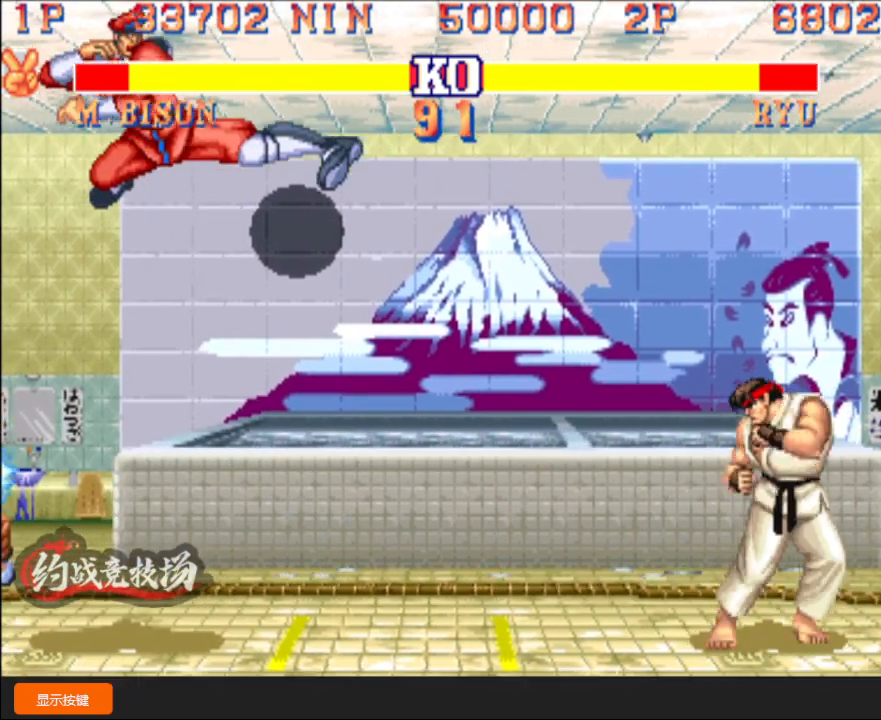
{"dt_ms": 500, "buttons": [], "left_stick": "down-left", "events": []}
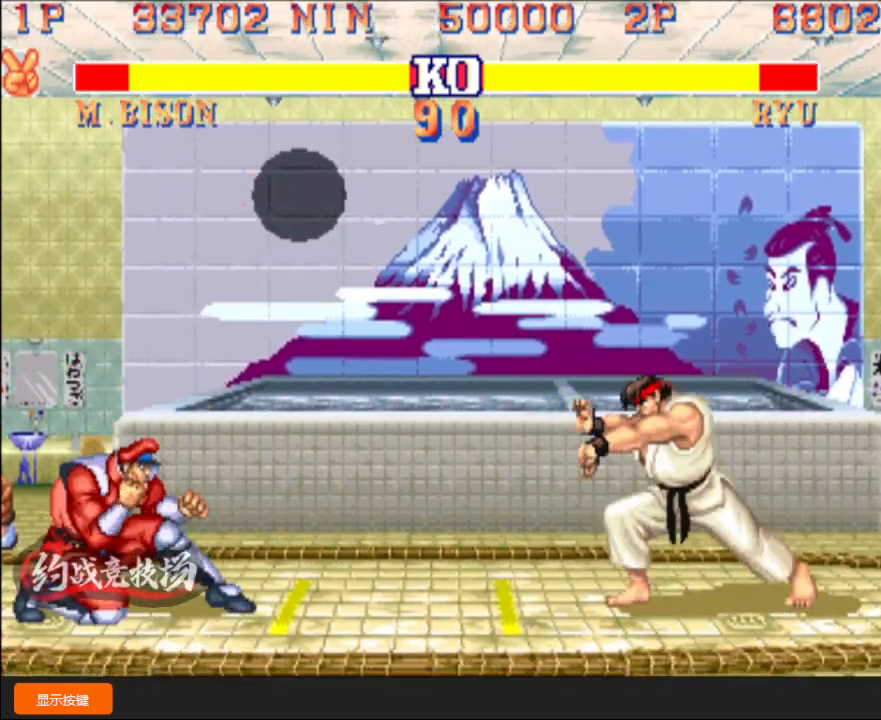
{"dt_ms": 500, "buttons": [], "left_stick": "down-left"}
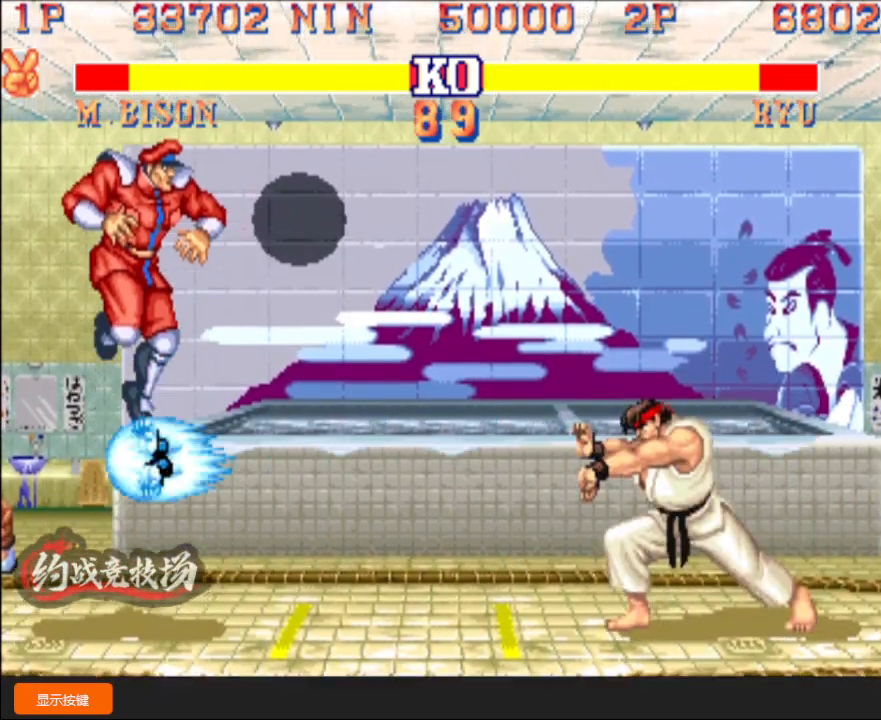
{"dt_ms": 500, "buttons": [], "left_stick": "down-left", "events": [[333, "D", "down"], [417, "D", "up"]]}